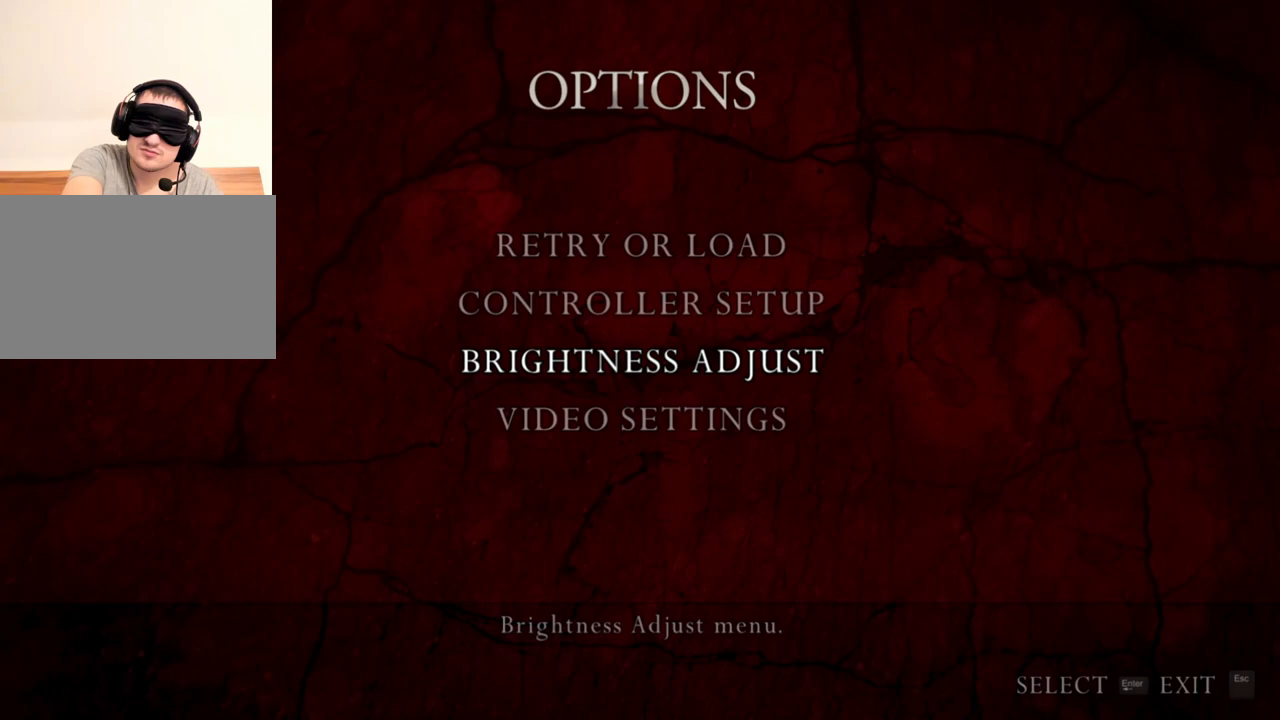
Gameplay with keyboard and mouse; each line is a JSON object with the keys and mouse buttons held at the frame after it. "events" lists presses ("down") and releases ("up") of "1", "2", "3", "4", "5", "a", "alt", "b", "c", "ctrl", "d", "e", "f", "g", "q", "r", "s", "shift", "space", "t", "tab", "tilde", "v", "w", "x", "z", "mouse_left", "mouse_wheel", "mouse_right", "mouse_mb4" and "mouse_mb5" between this image and that frame as [ms after this image, input, new state], when the widget could be followed in between. "mouse_left", "mouse_wheel", "mouse_right", "mouse_mb4", "mouse_mb5" = the "left", "wheel", "right", "mb4", "mb5" buttons of the "mouse" list. No other keys are recorded. "wheel" means that the mouse wheel is clicked or scrolled. Mouse movement is not recorded.
{"keys": ["shift", "w"], "mouse": [], "events": [[434, "shift", "down"], [434, "w", "down"]]}
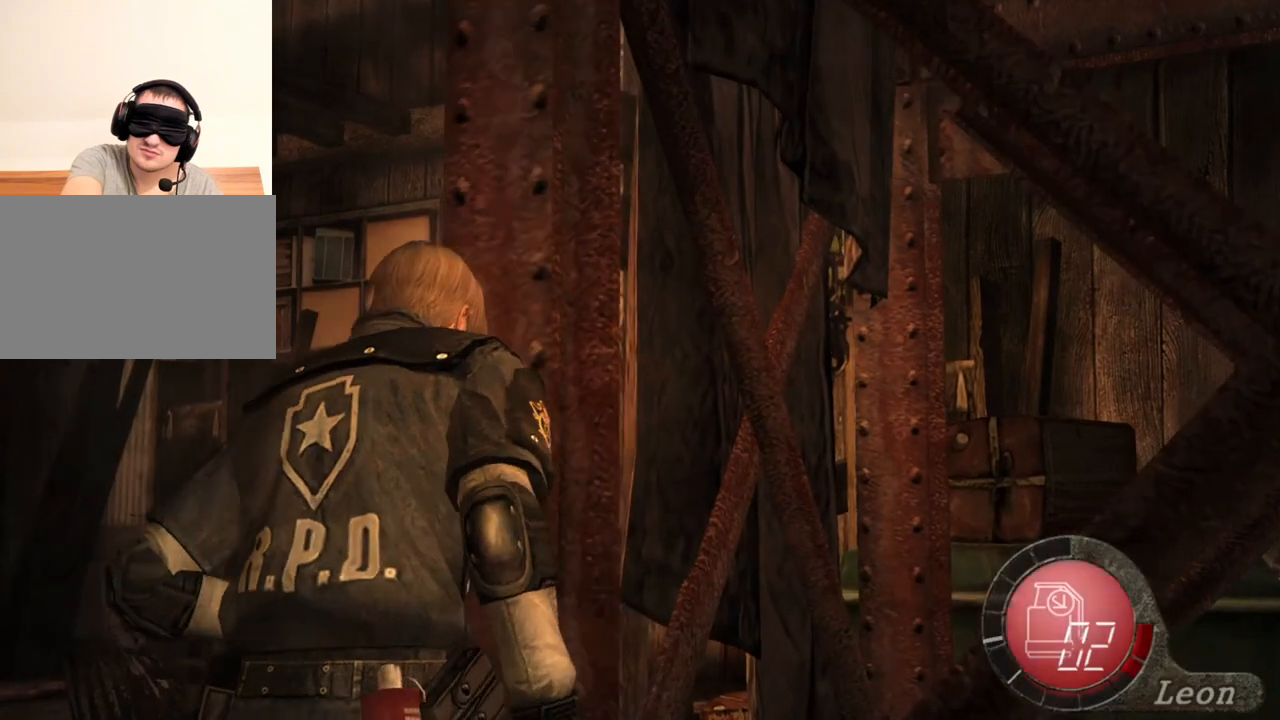
{"keys": ["shift", "w"], "mouse": [], "events": []}
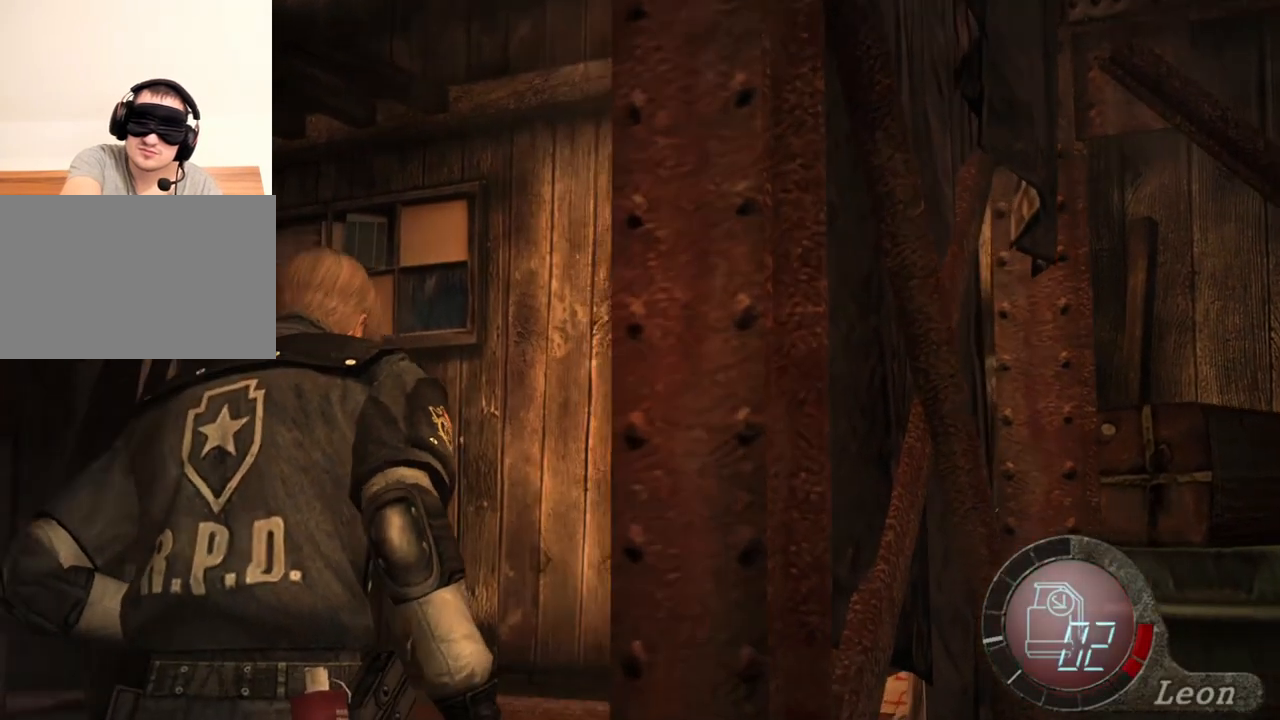
{"keys": [], "mouse": [], "events": [[200, "shift", "up"], [200, "w", "up"]]}
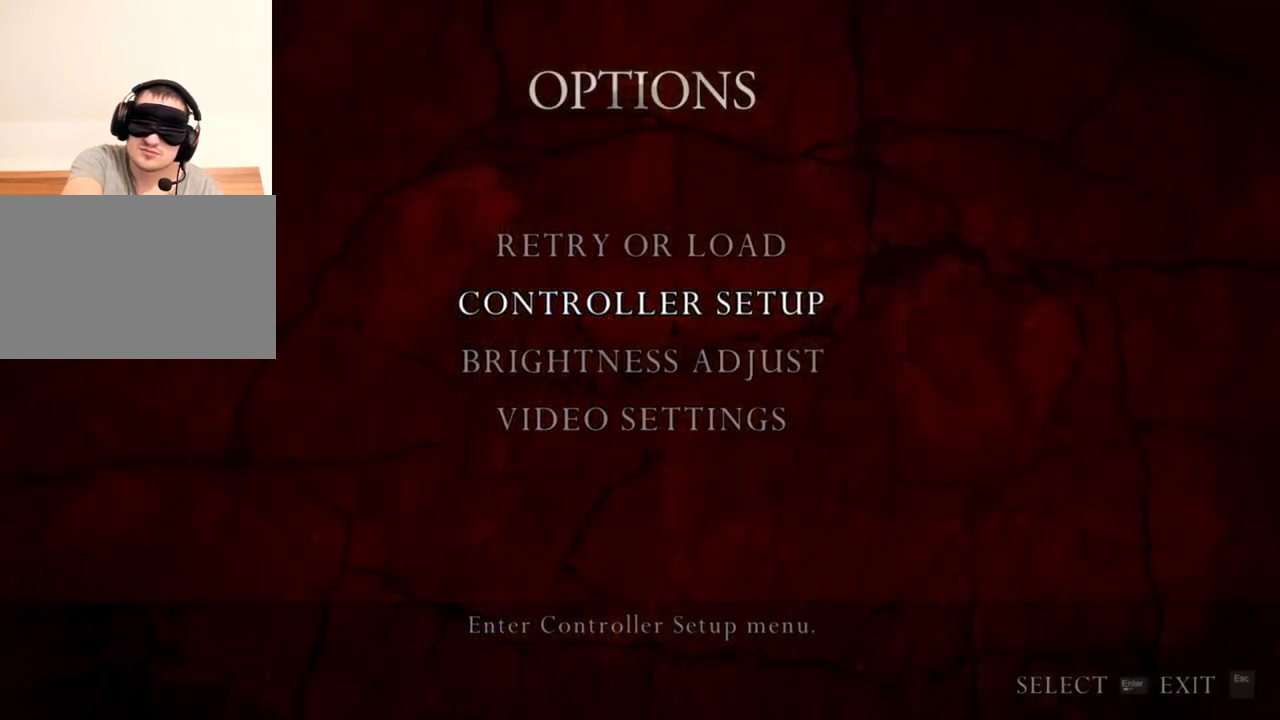
{"keys": [], "mouse": [], "events": []}
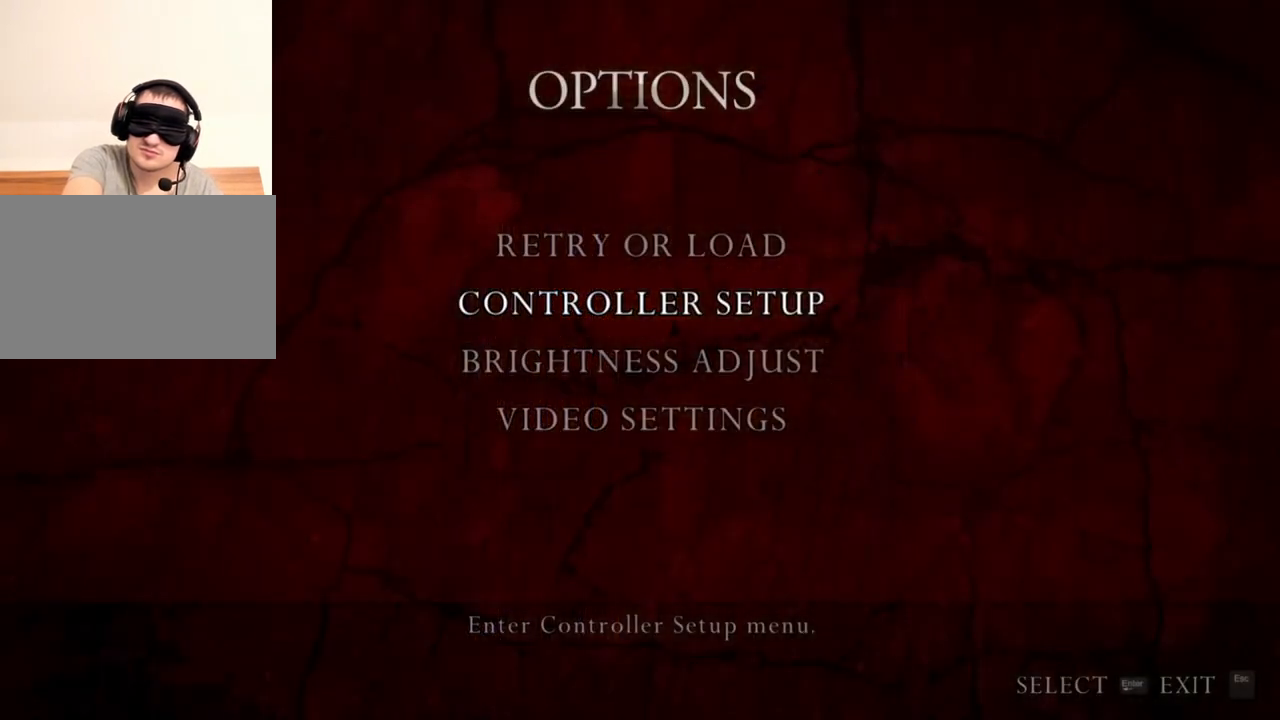
{"keys": [], "mouse": [], "events": []}
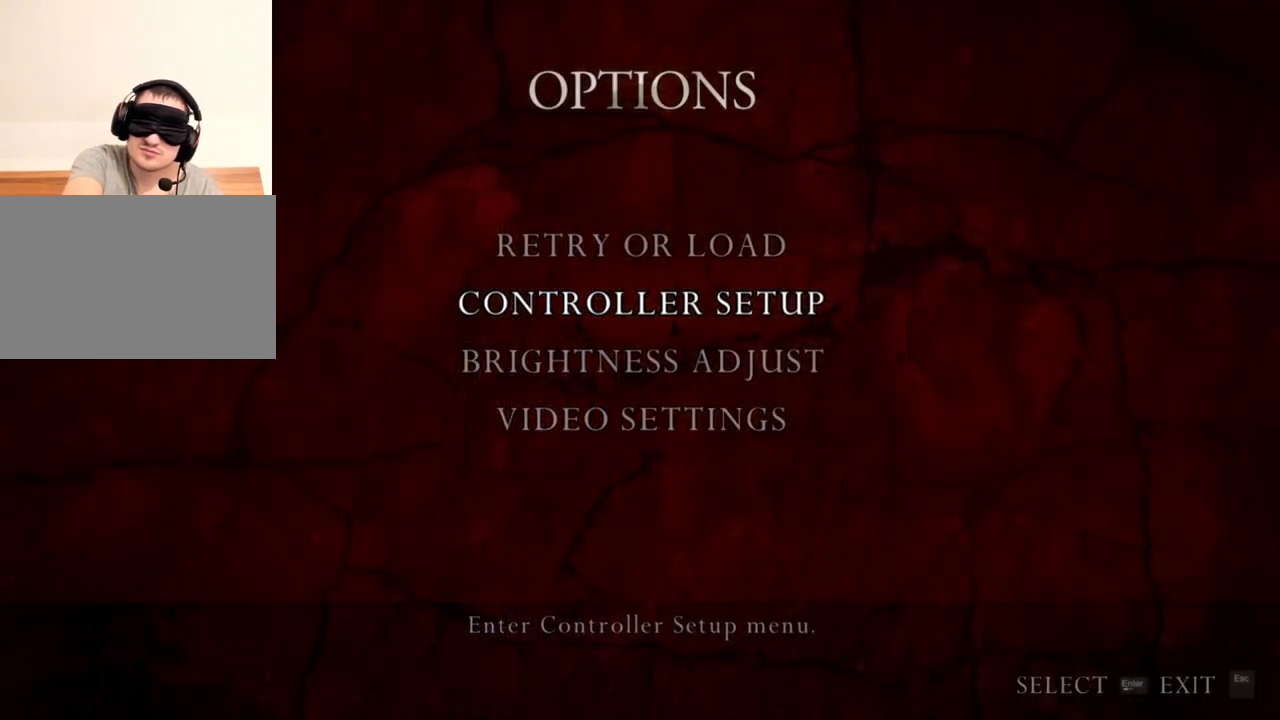
{"keys": [], "mouse": [], "events": []}
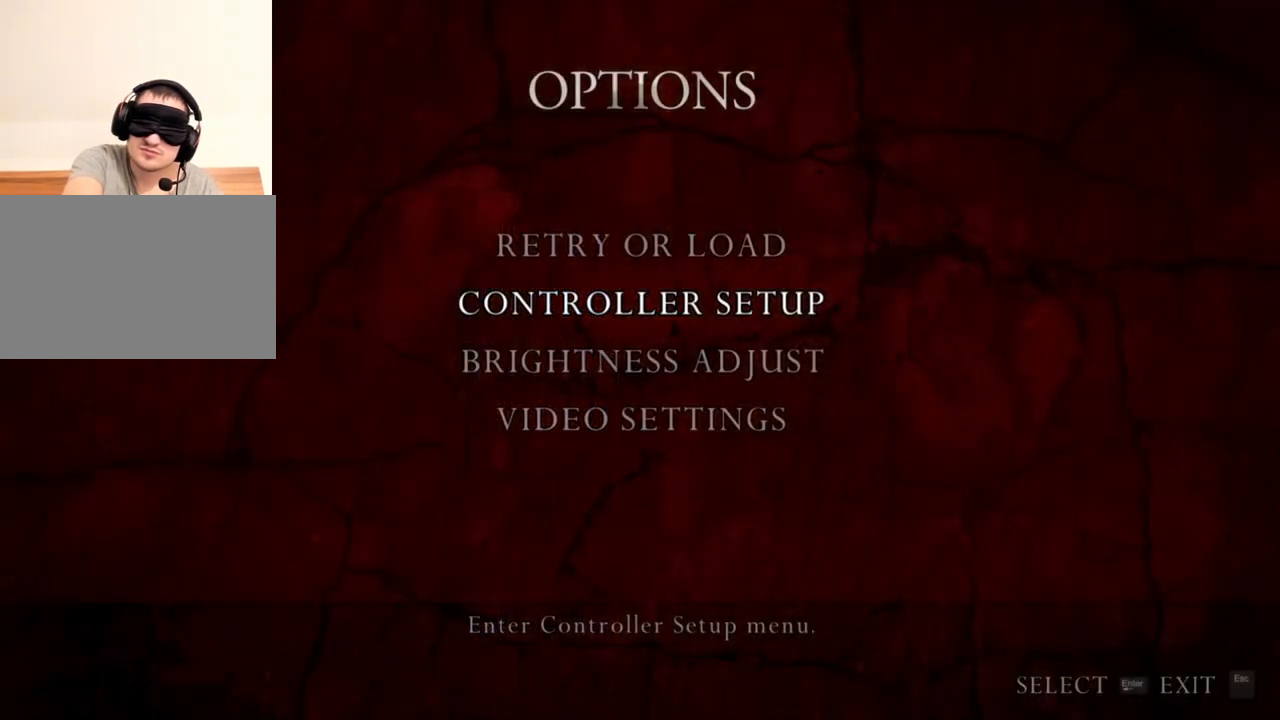
{"keys": [], "mouse": [], "events": []}
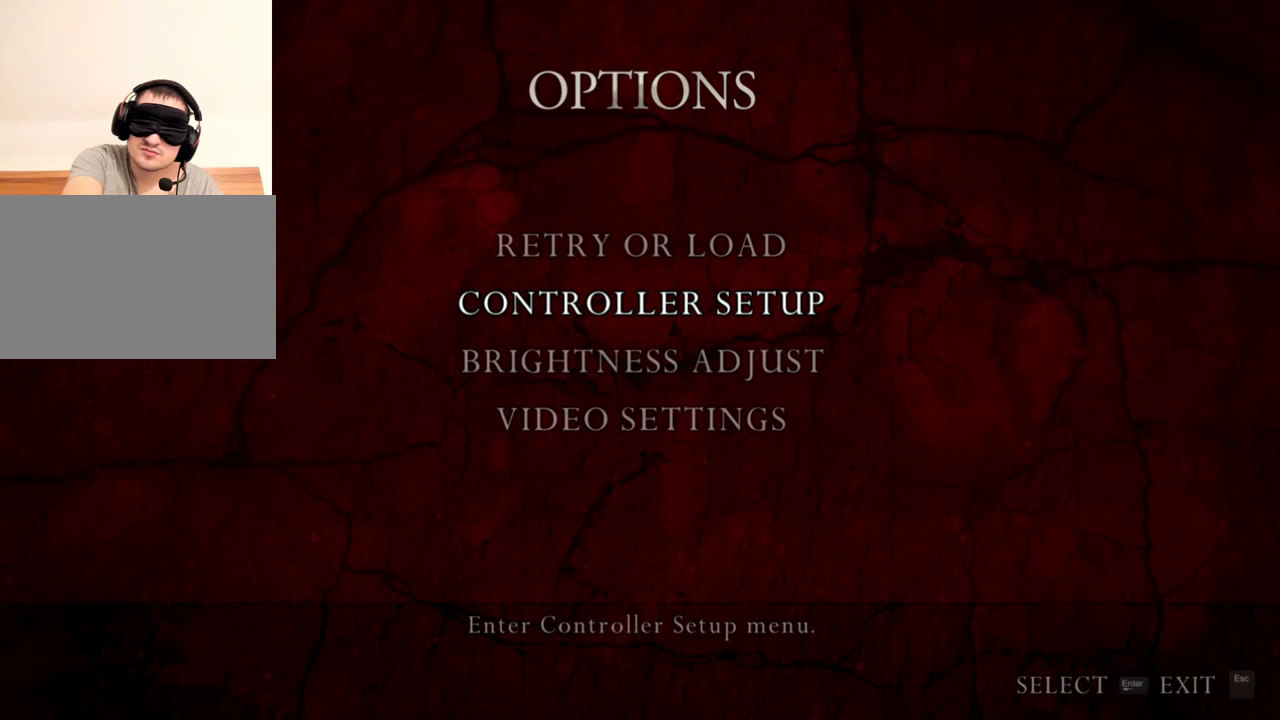
{"keys": [], "mouse": [], "events": []}
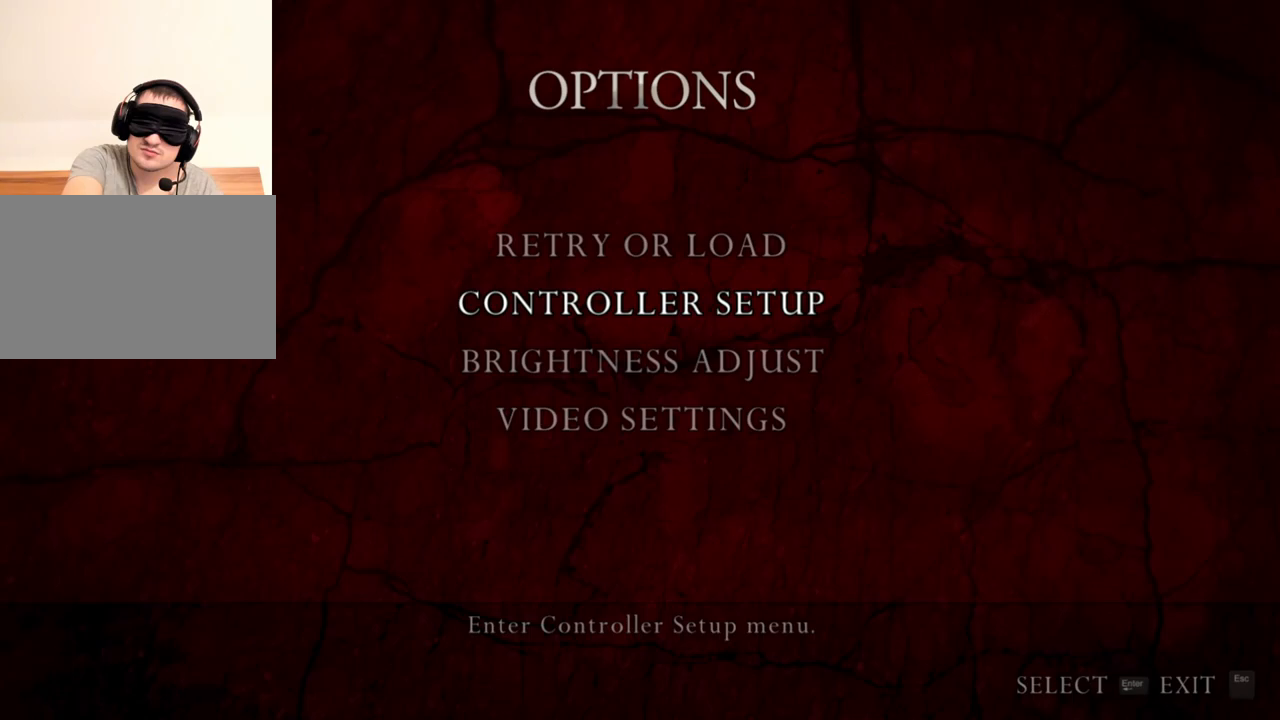
{"keys": [], "mouse": [], "events": []}
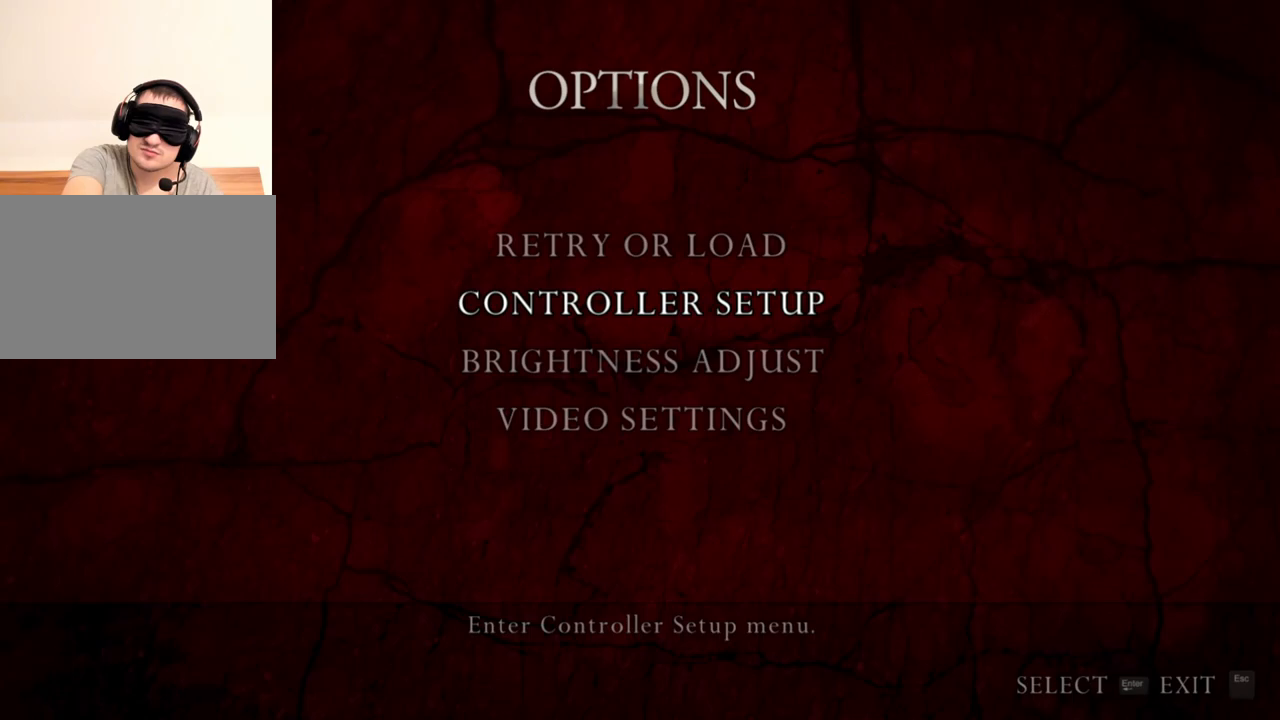
{"keys": ["shift", "w"], "mouse": [], "events": [[200, "d", "down"], [300, "d", "up"], [367, "d", "down"], [467, "d", "up"], [467, "shift", "down"], [467, "w", "down"]]}
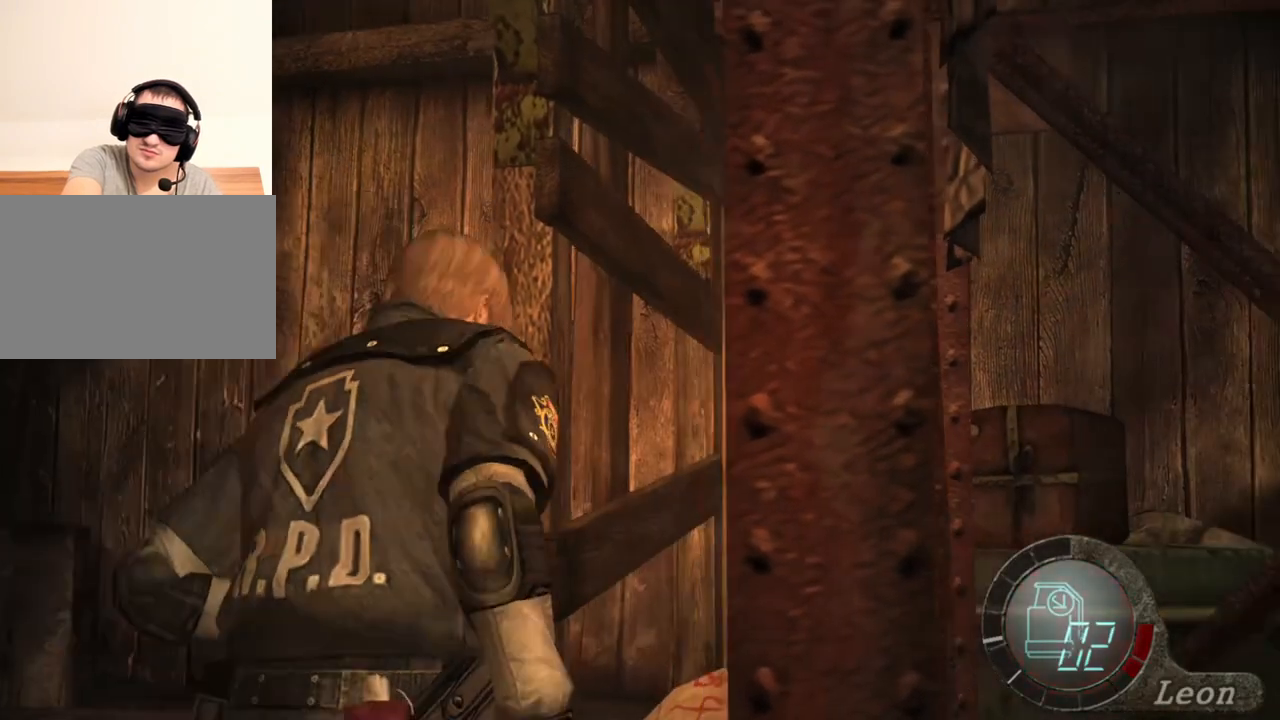
{"keys": ["shift", "w"], "mouse": [], "events": [[267, "e", "down"], [367, "e", "up"], [400, "e", "down"], [500, "e", "up"]]}
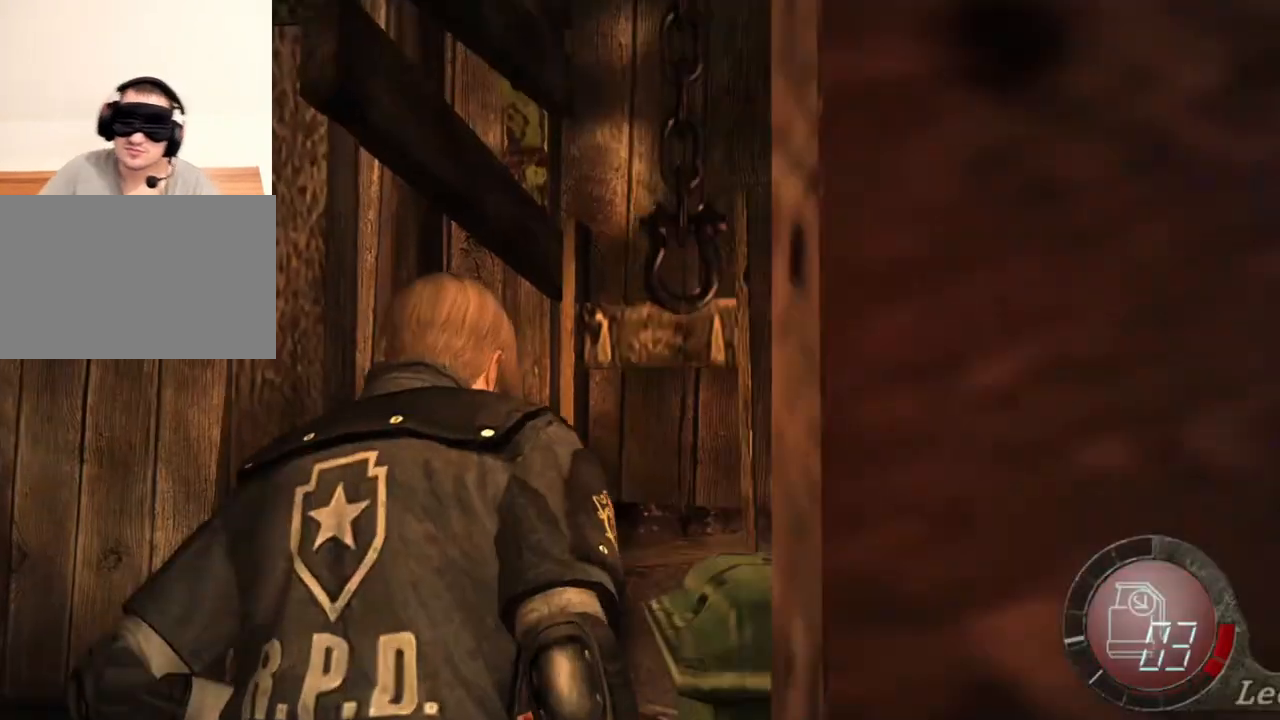
{"keys": ["shift"], "mouse": [], "events": [[67, "e", "down"], [234, "e", "up"], [300, "e", "down"], [400, "e", "up"], [434, "w", "up"]]}
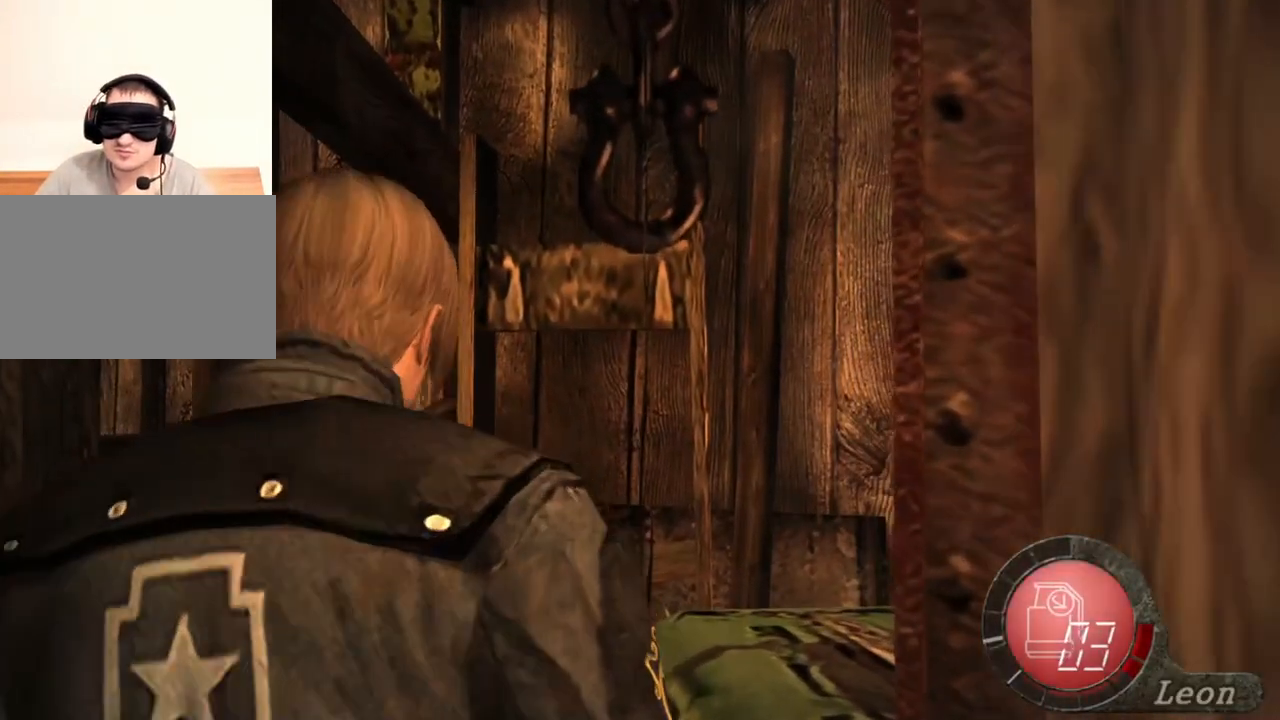
{"keys": [], "mouse": [], "events": [[34, "shift", "up"]]}
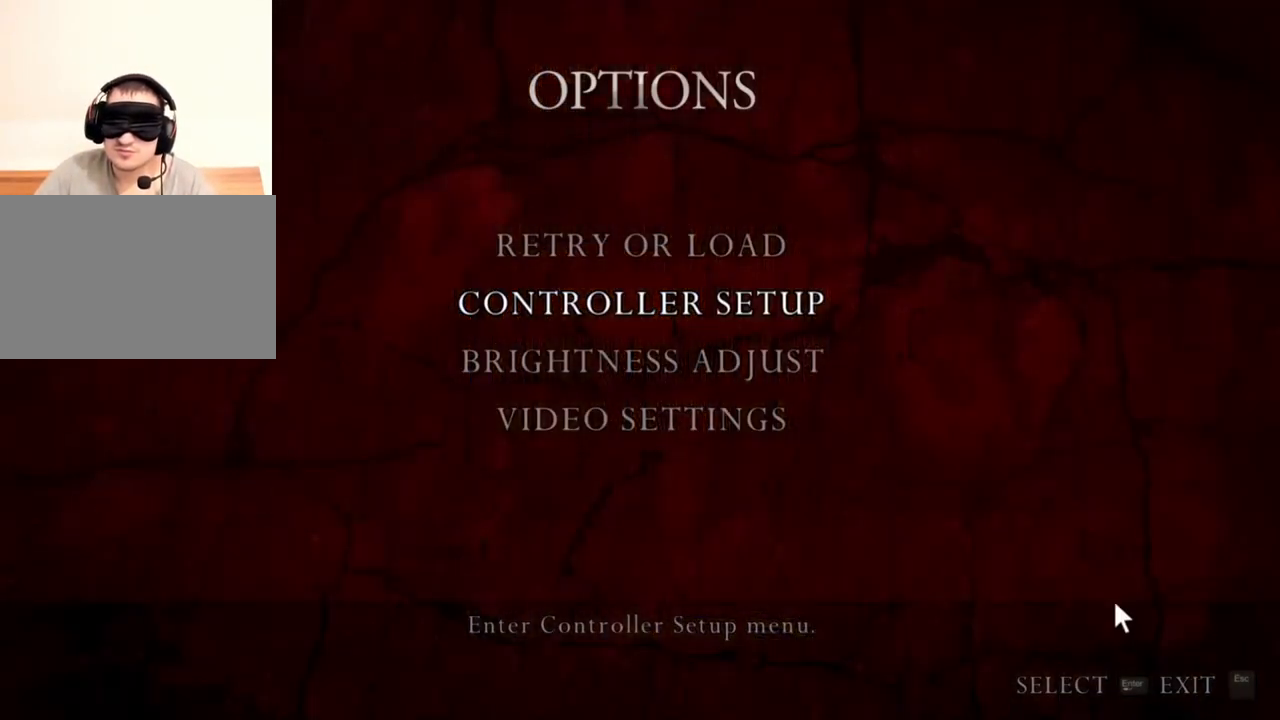
{"keys": ["s", "shift"], "mouse": [], "events": [[267, "w", "down"], [334, "s", "down"], [334, "shift", "down"], [400, "w", "up"]]}
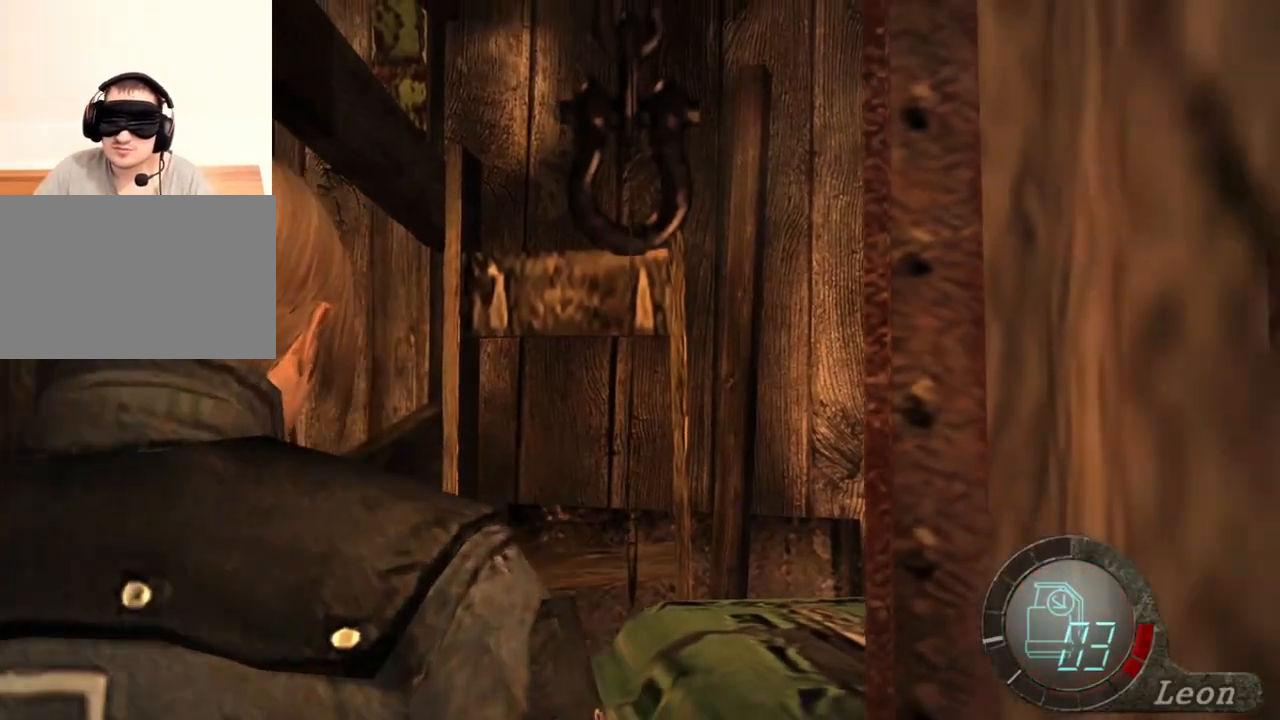
{"keys": [], "mouse": ["left", "right"], "events": [[100, "s", "up"], [100, "shift", "up"], [234, "mouse_right", "down"], [434, "mouse_left", "down"]]}
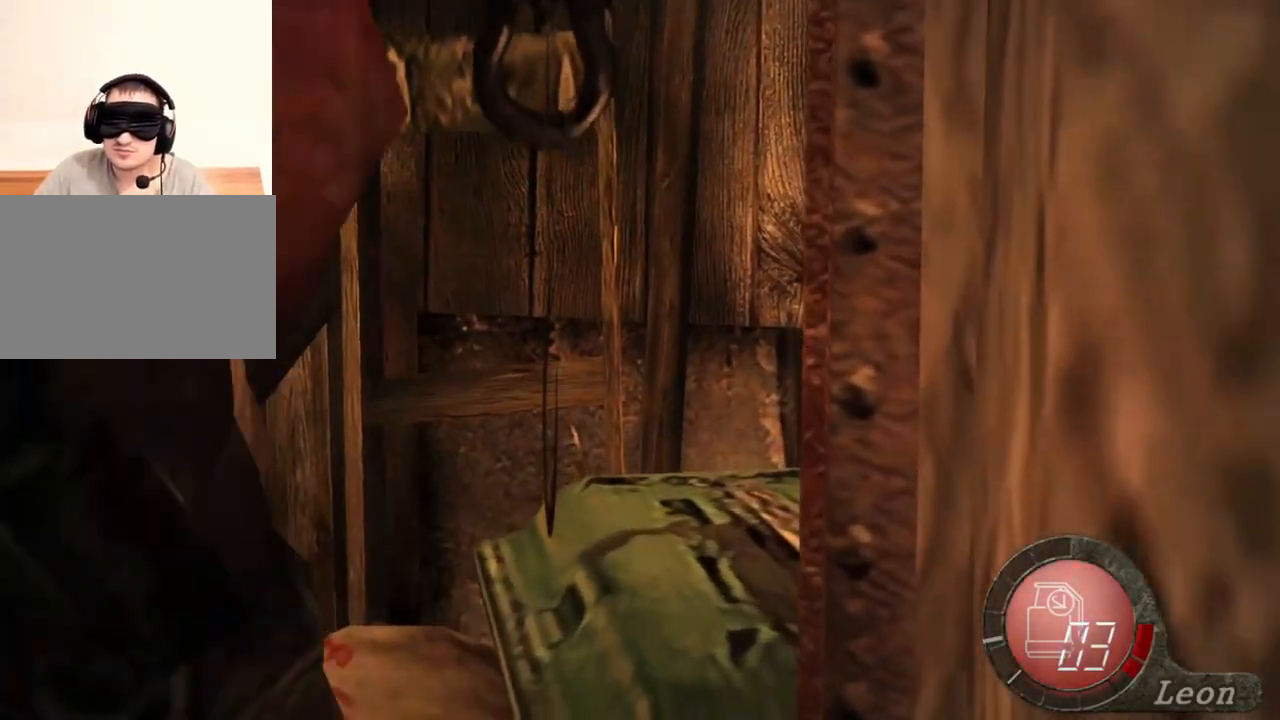
{"keys": [], "mouse": ["right"], "events": [[67, "mouse_left", "up"], [134, "mouse_left", "down"], [234, "mouse_left", "up"]]}
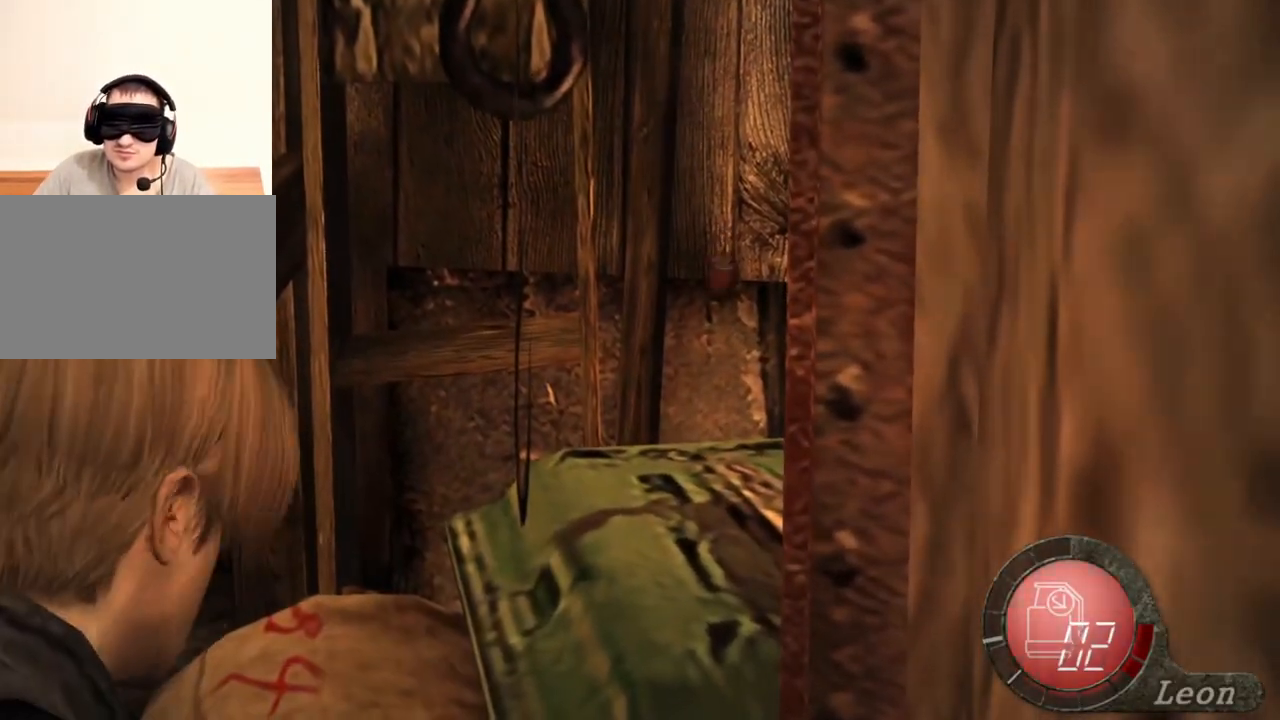
{"keys": [], "mouse": ["right"], "events": []}
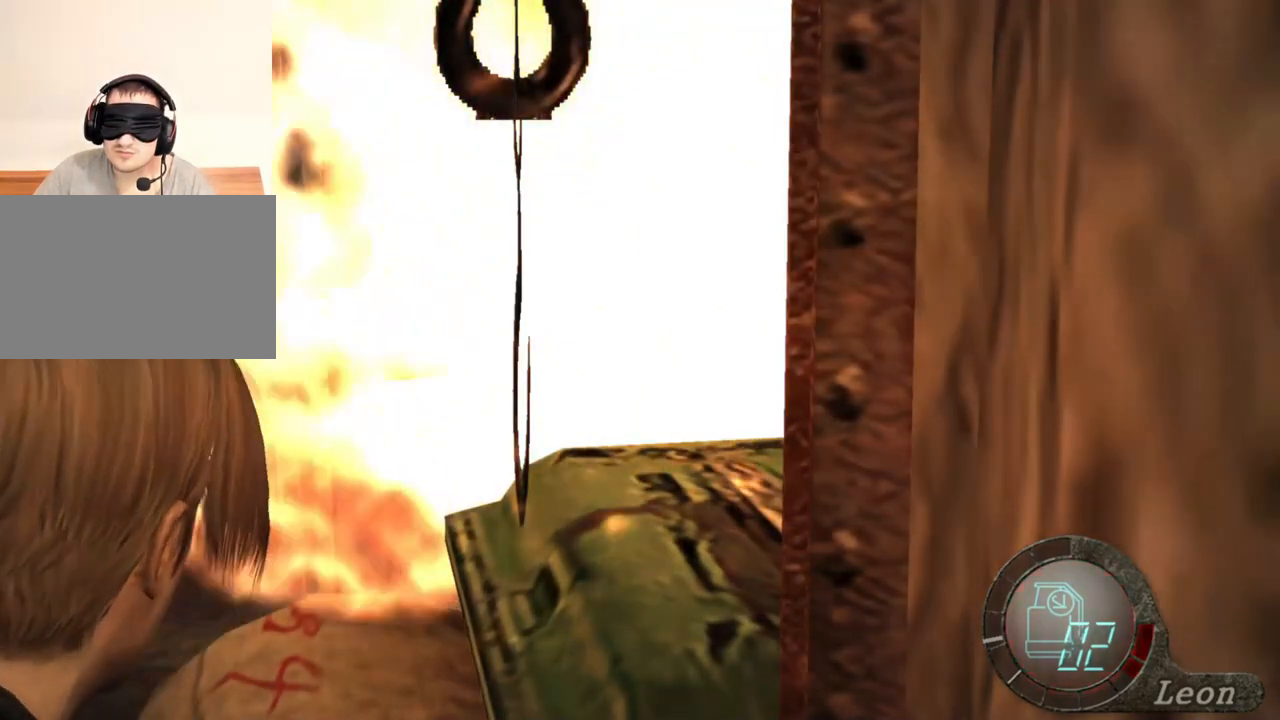
{"keys": [], "mouse": ["right"], "events": []}
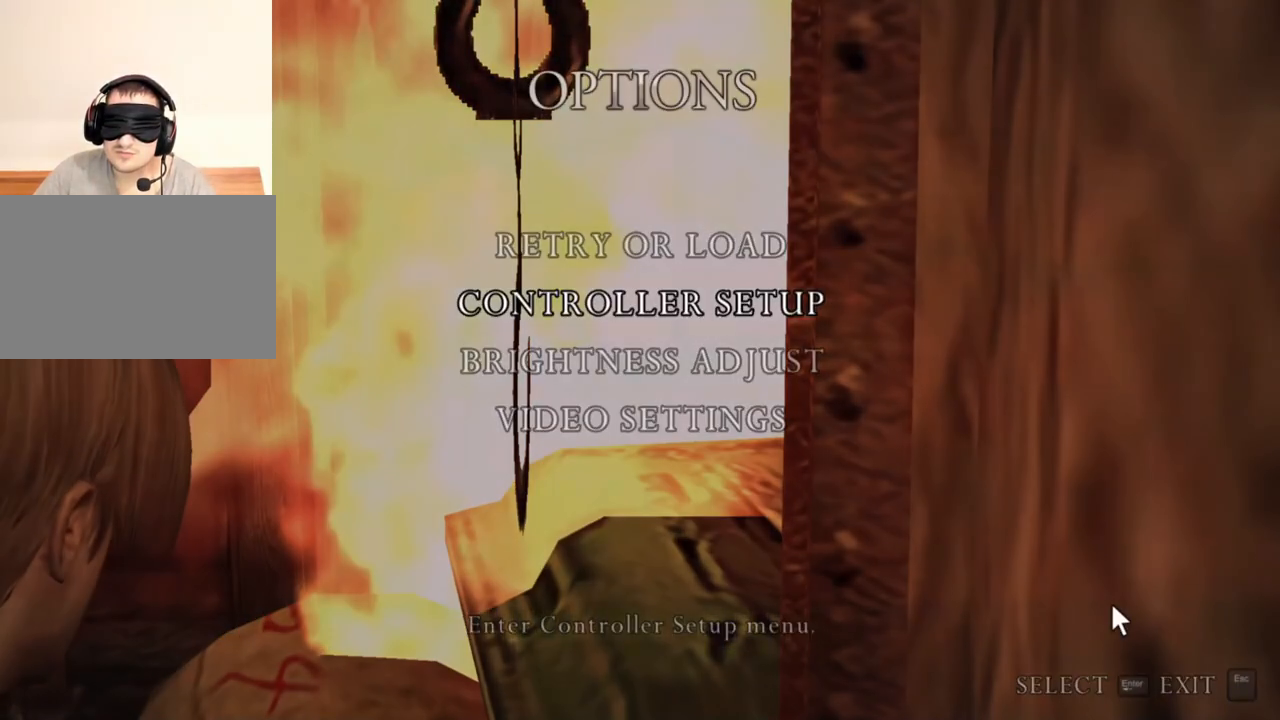
{"keys": [], "mouse": ["right"], "events": []}
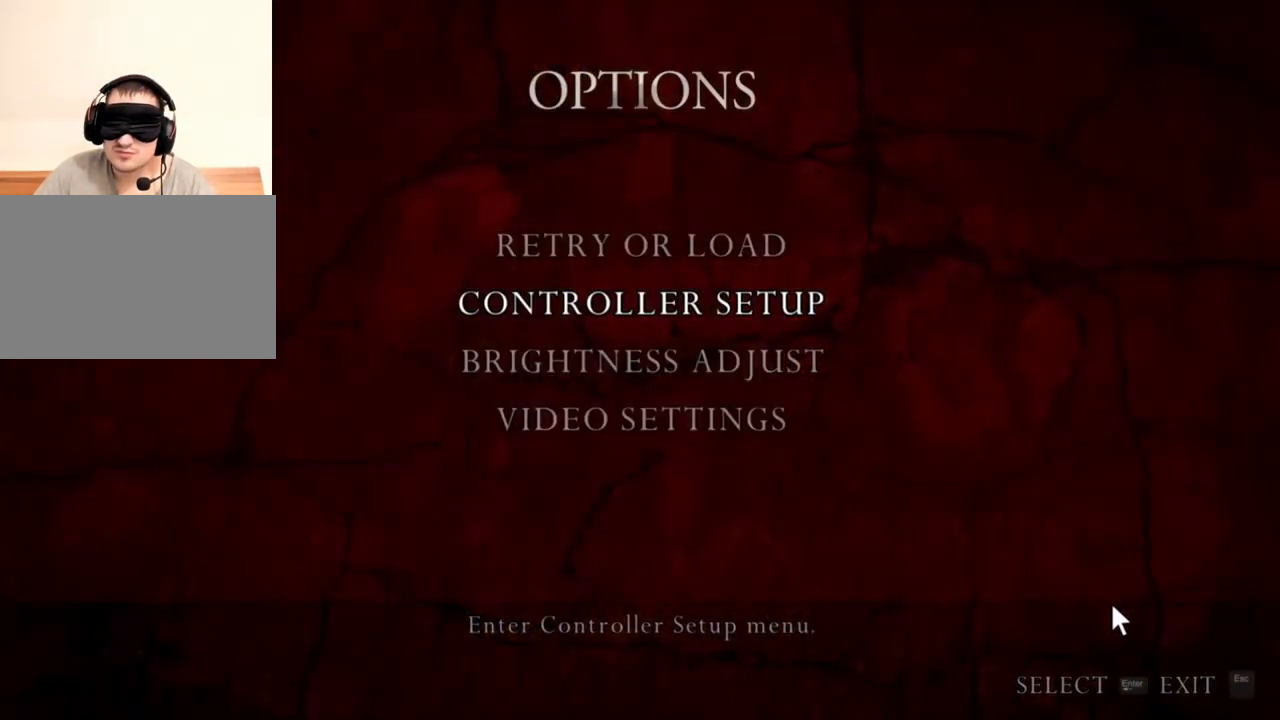
{"keys": [], "mouse": ["right"], "events": []}
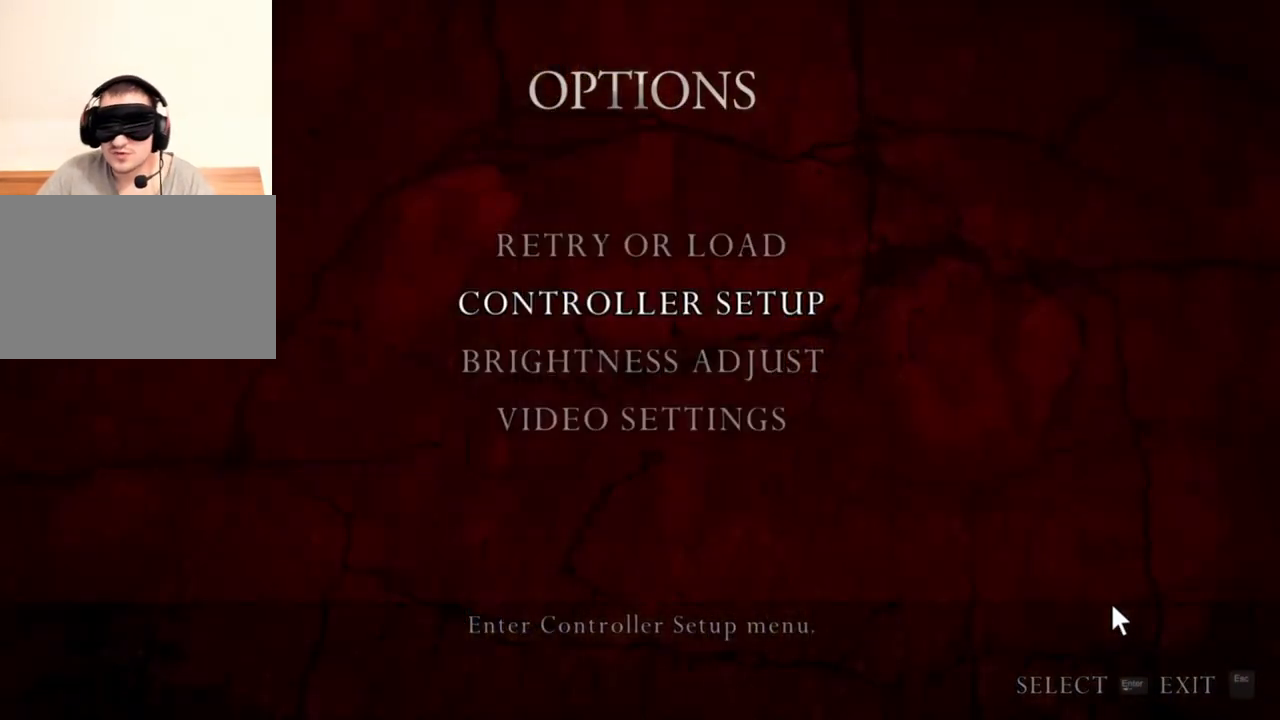
{"keys": [], "mouse": ["right"], "events": []}
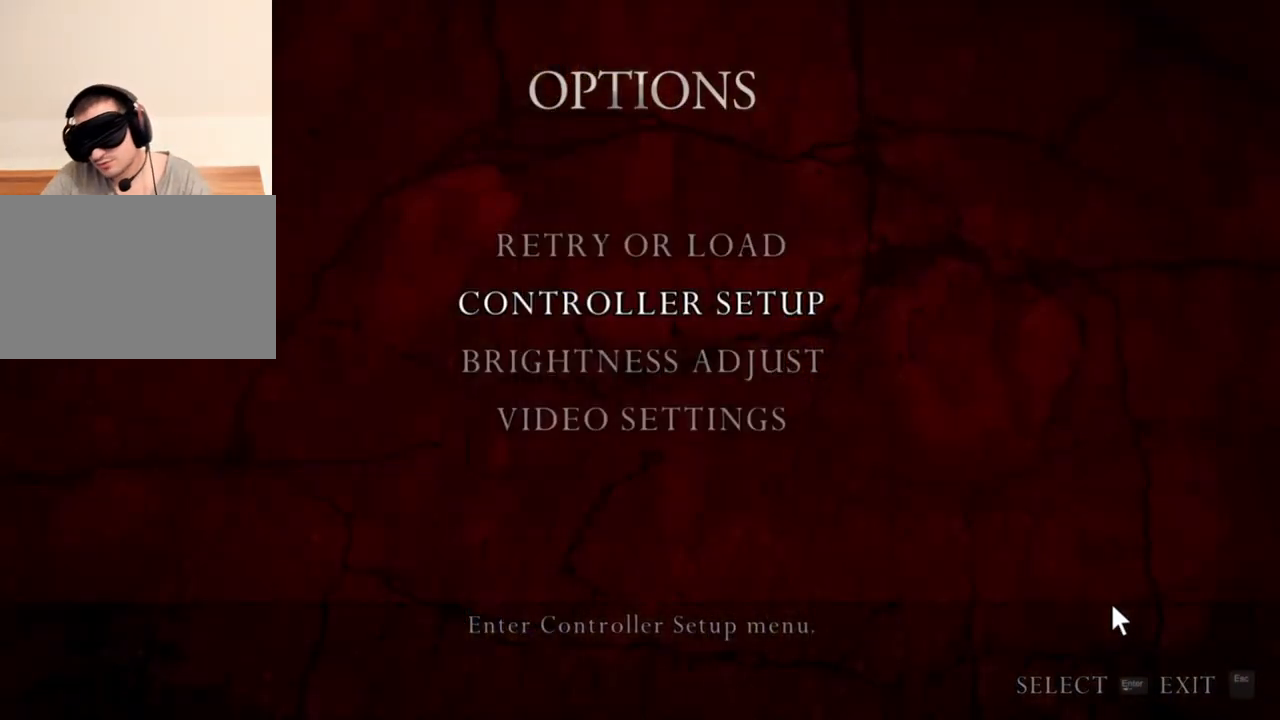
{"keys": [], "mouse": ["right"], "events": []}
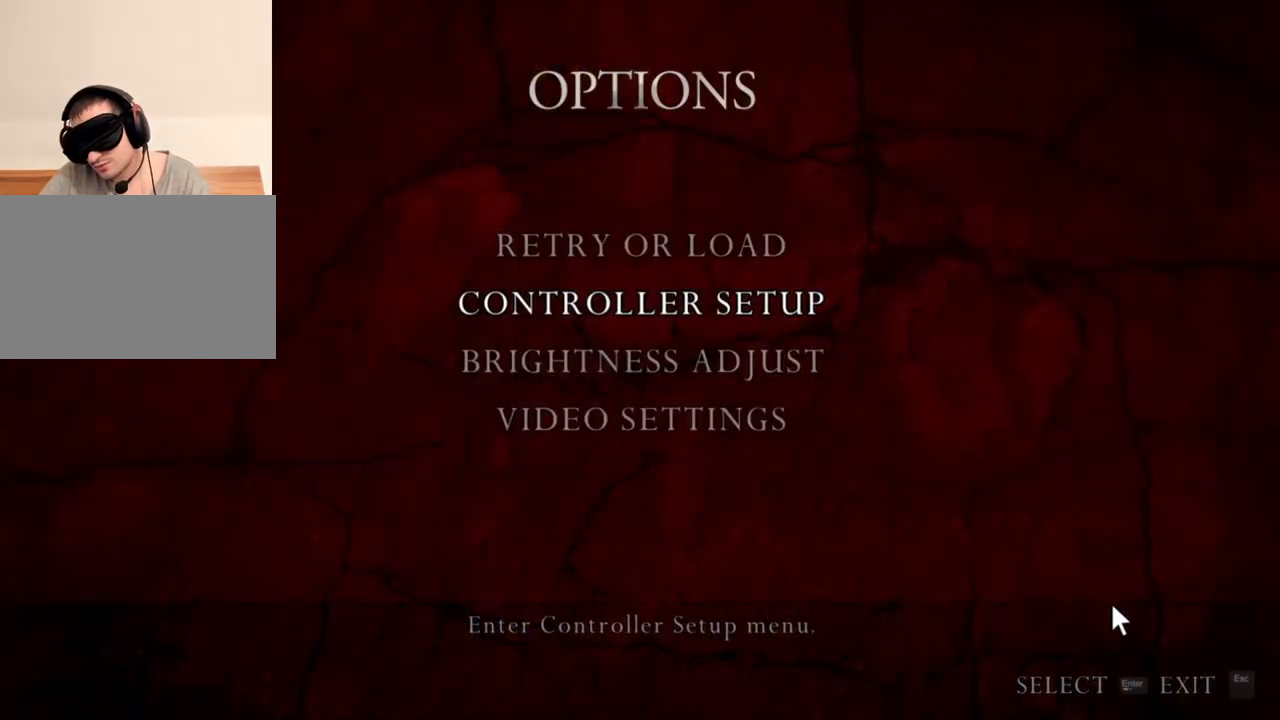
{"keys": [], "mouse": ["right"], "events": []}
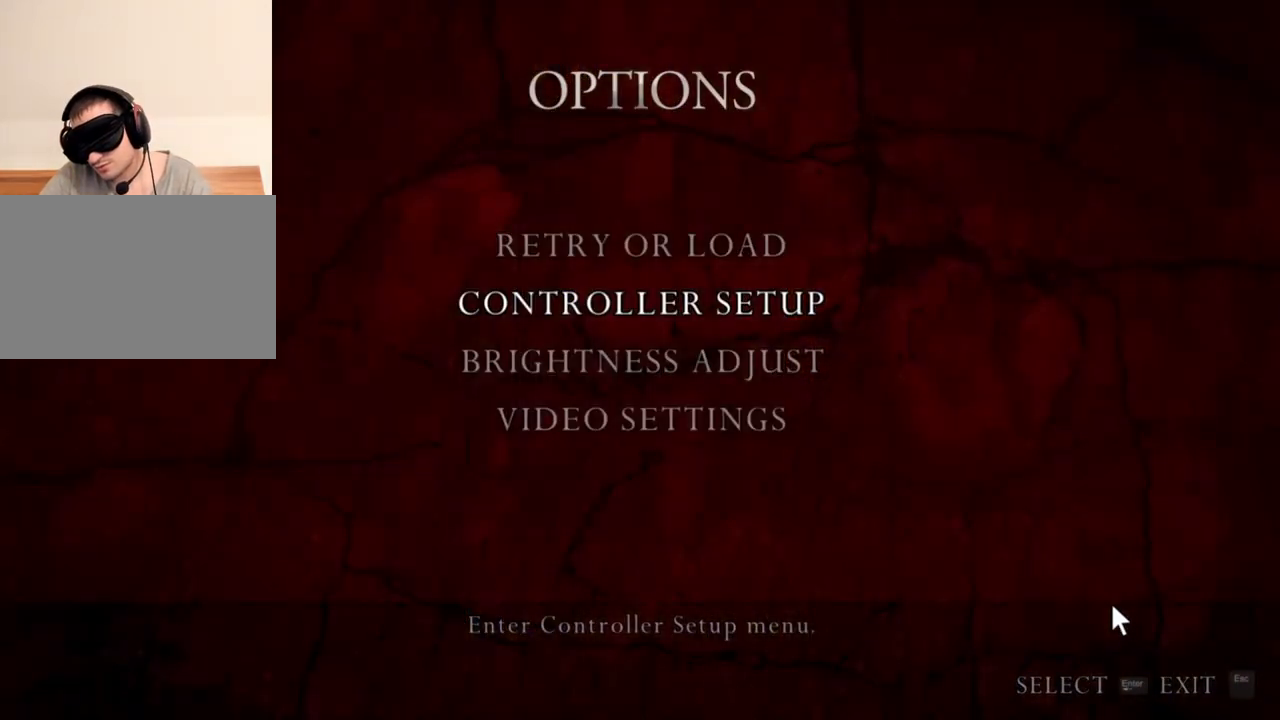
{"keys": [], "mouse": ["right"], "events": []}
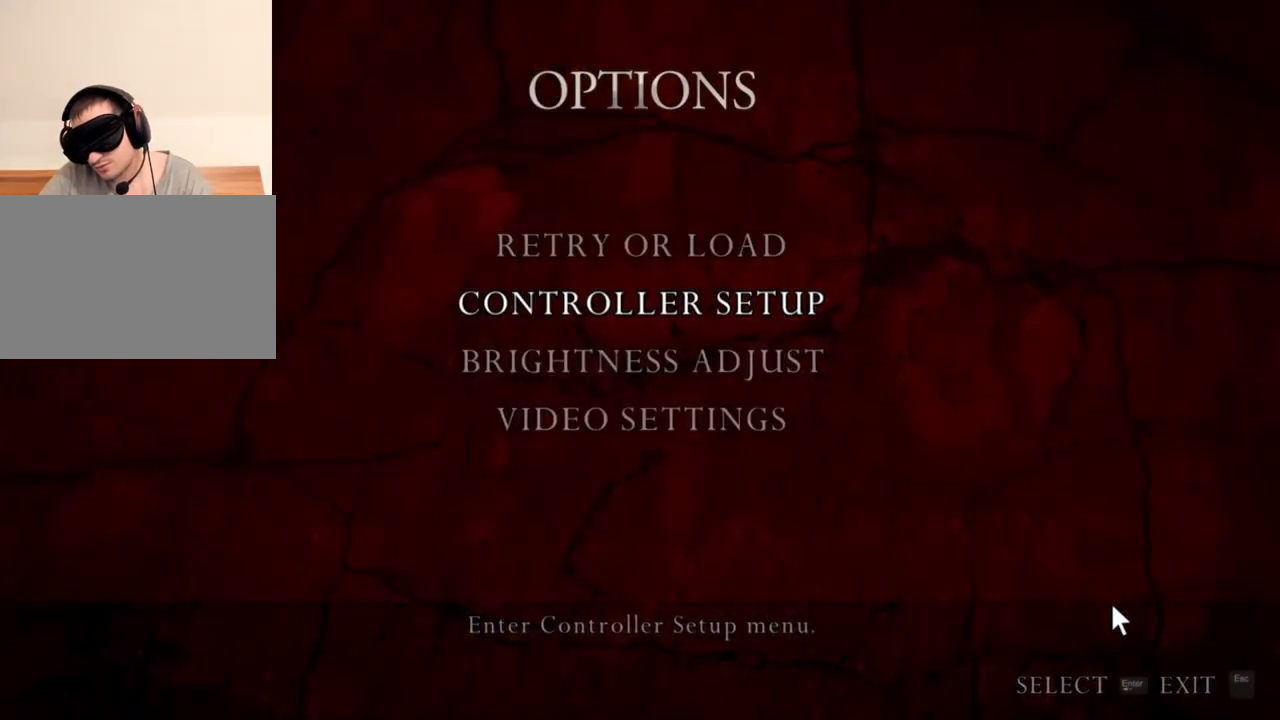
{"keys": [], "mouse": ["right"], "events": []}
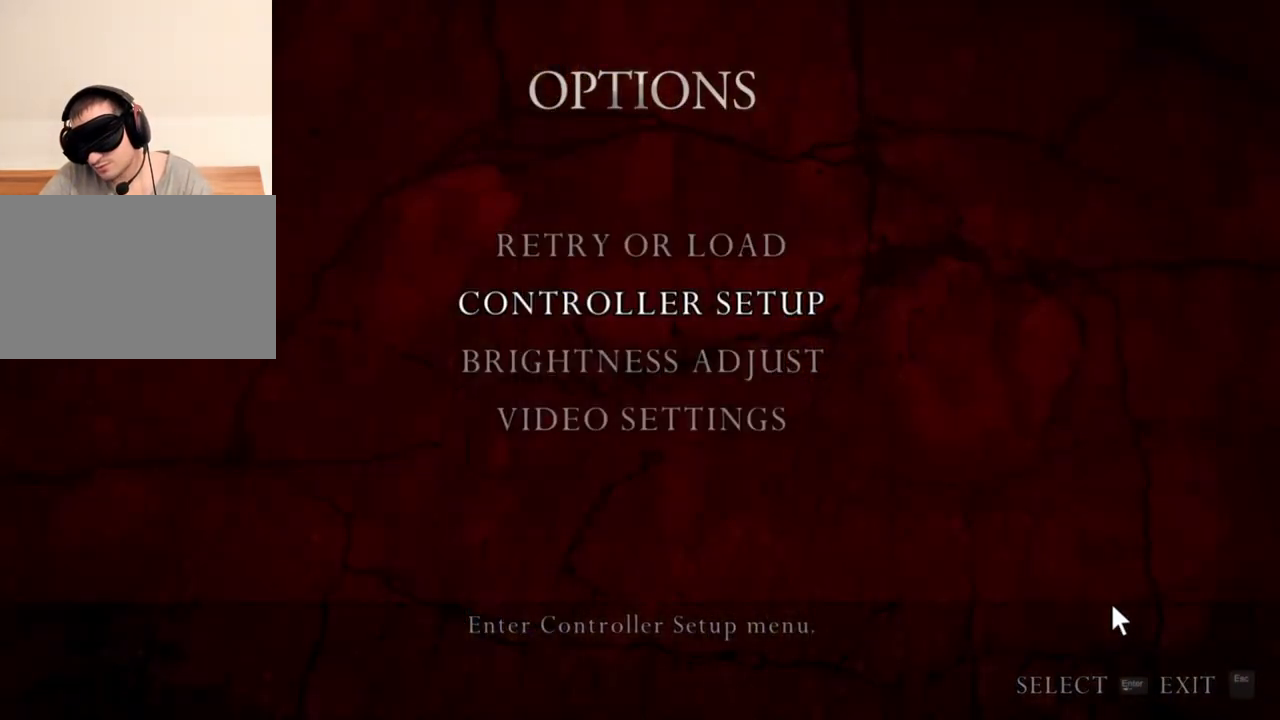
{"keys": [], "mouse": ["right"], "events": []}
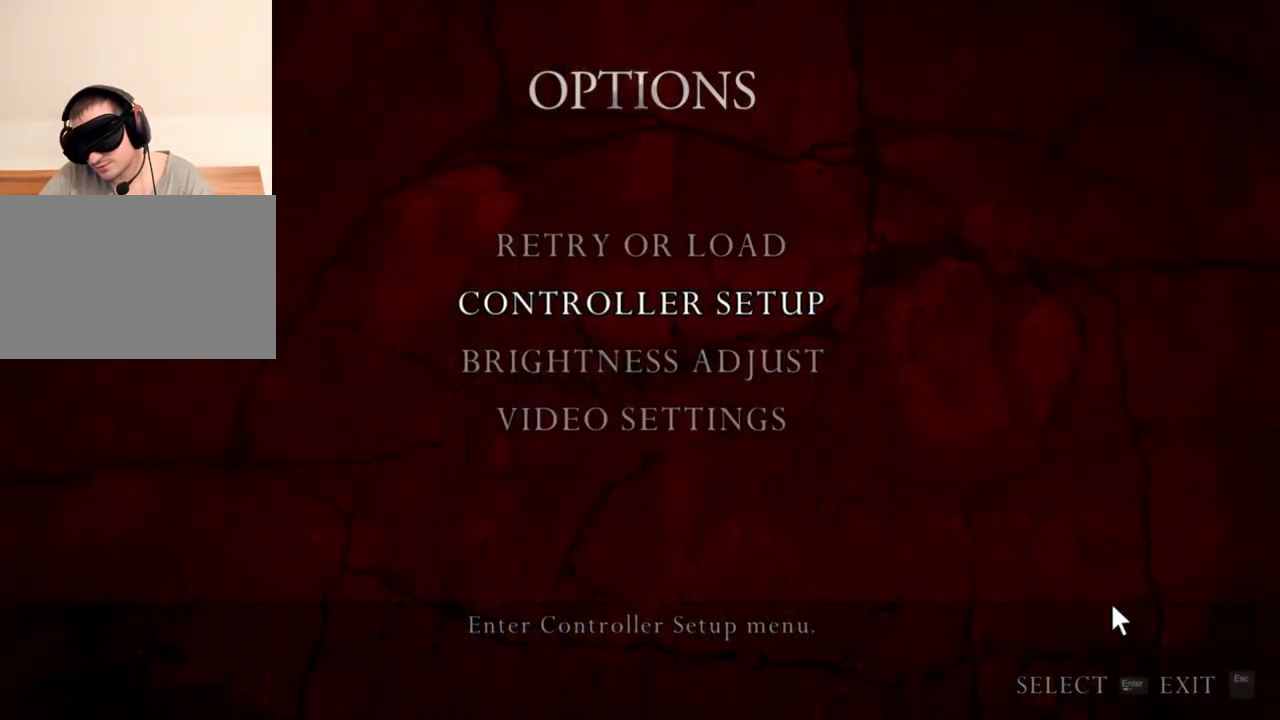
{"keys": [], "mouse": ["right"], "events": []}
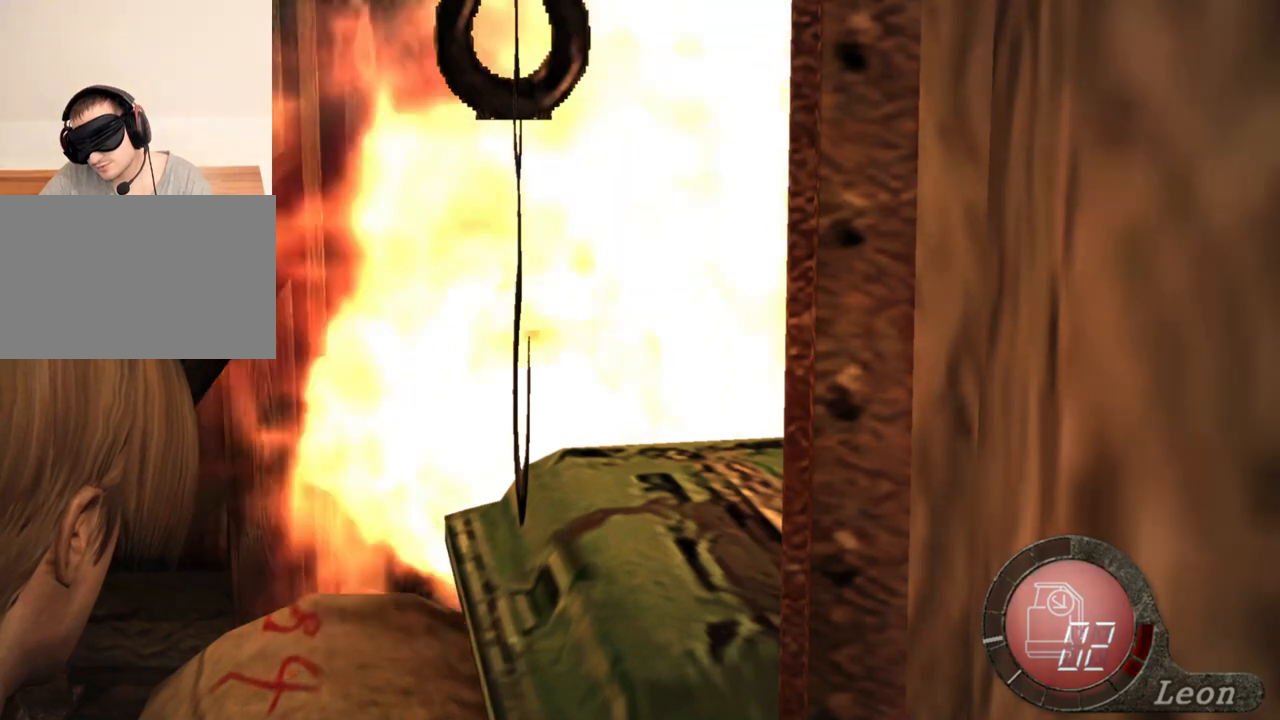
{"keys": [], "mouse": ["right"], "events": []}
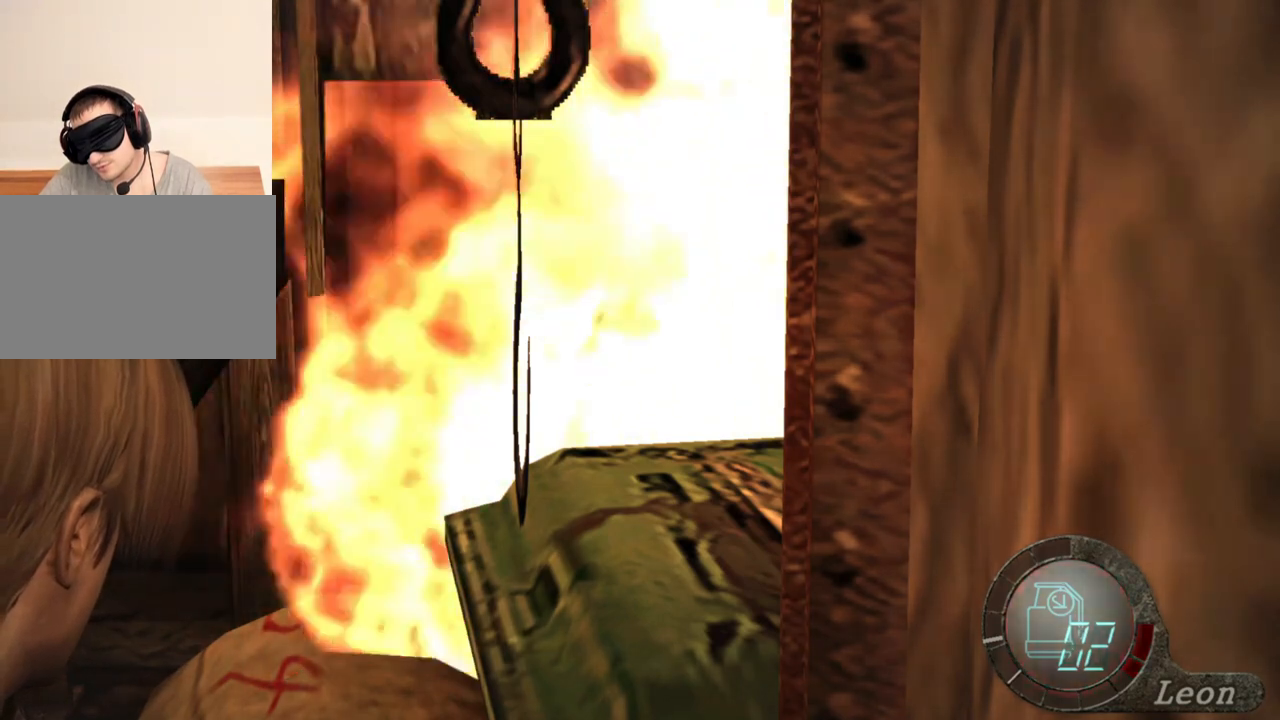
{"keys": [], "mouse": [], "events": [[234, "mouse_right", "up"]]}